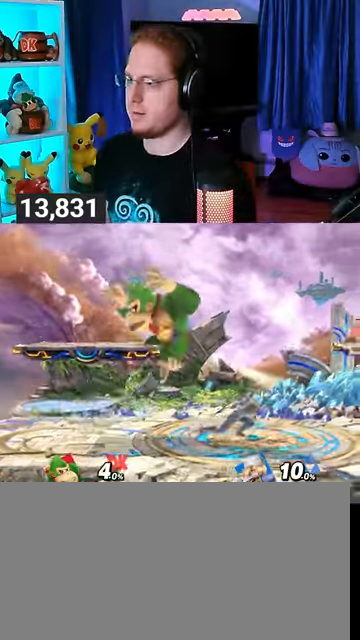
Gameplay with a controller (Nintendo layout); each line is a JSON object with the inputs held at the frame after it. "events" lists button and stick changes between this image and that frame as [ms after this image, input, new state], when the widget could be followed in between. Not read: L3 R3.
{"buttons": ["Y"], "left_stick": "right", "right_stick": "center", "events": [[33, "left_stick", "center"], [233, "A", "down"], [233, "Y", "down"], [300, "Y", "up"], [300, "left_stick", "right"], [333, "A", "up"], [433, "Y", "down"]]}
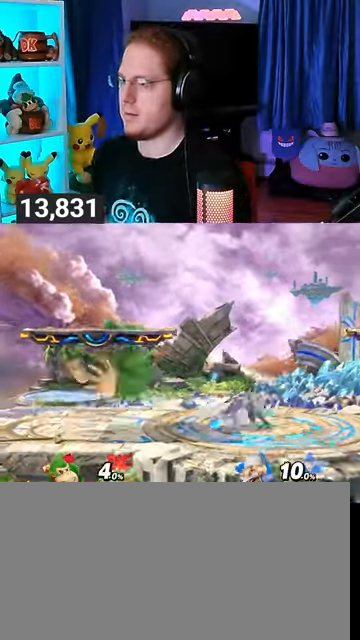
{"buttons": [], "left_stick": "center", "right_stick": "center", "events": [[100, "Y", "up"], [267, "left_stick", "up"], [367, "left_stick", "center"]]}
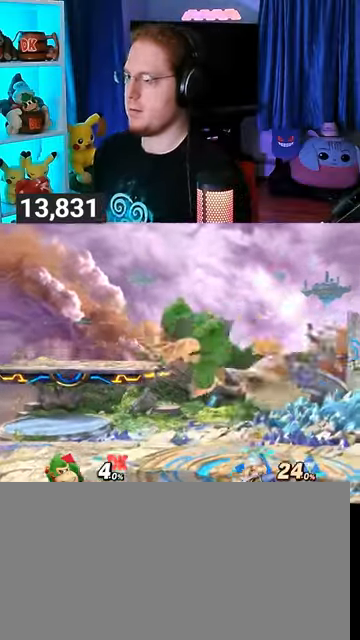
{"buttons": [], "left_stick": "up-right", "right_stick": "down", "events": [[100, "Y", "down"], [300, "Y", "up"], [333, "left_stick", "right"], [467, "left_stick", "up-right"], [467, "right_stick", "down"]]}
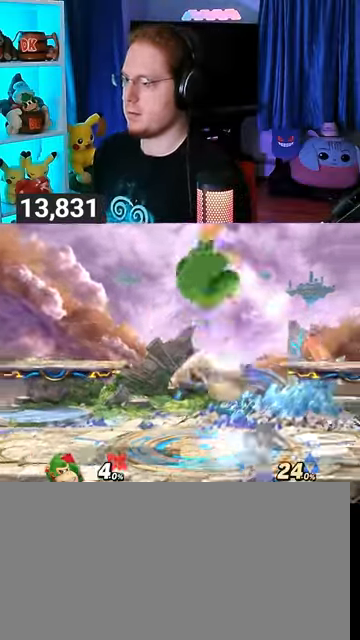
{"buttons": [], "left_stick": "center", "right_stick": "center", "events": [[67, "right_stick", "center"], [133, "left_stick", "right"], [200, "Y", "down"], [367, "Y", "up"], [367, "left_stick", "center"]]}
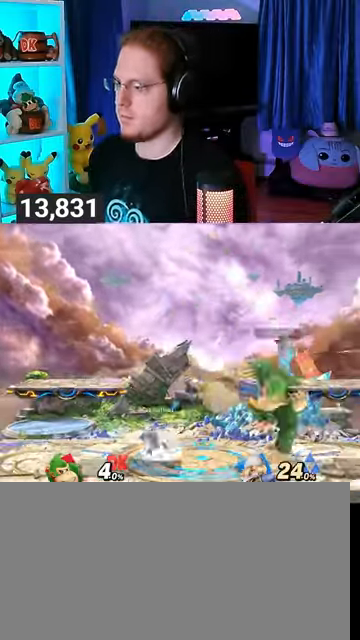
{"buttons": [], "left_stick": "center", "right_stick": "center", "events": [[33, "left_stick", "right"], [233, "left_stick", "center"]]}
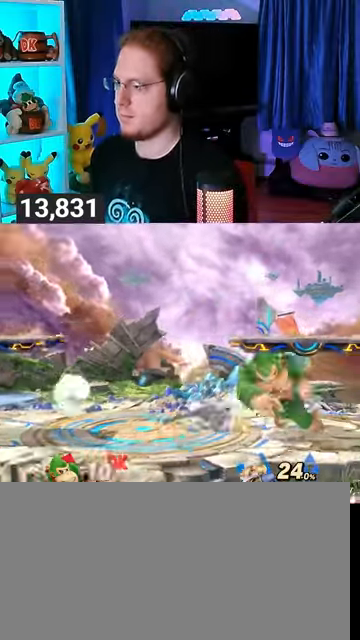
{"buttons": ["B"], "left_stick": "left", "right_stick": "center", "events": [[233, "left_stick", "right"], [267, "Y", "down"], [300, "Y", "up"], [367, "left_stick", "center"], [433, "left_stick", "down-right"], [467, "B", "down"], [500, "left_stick", "left"]]}
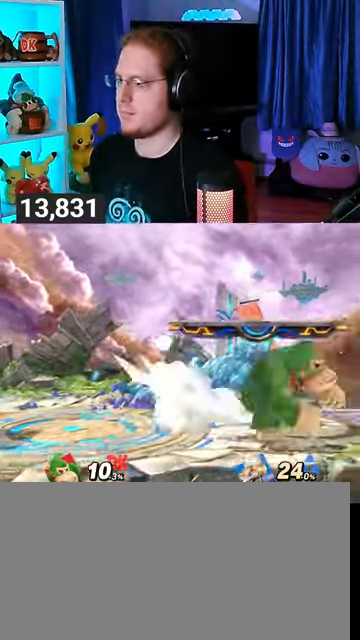
{"buttons": [], "left_stick": "up-left", "right_stick": "center", "events": [[33, "B", "up"], [433, "left_stick", "up-left"]]}
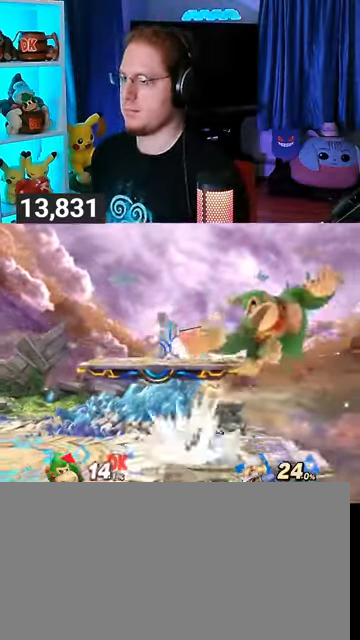
{"buttons": [], "left_stick": "center", "right_stick": "center", "events": [[100, "B", "down"], [133, "B", "up"], [233, "B", "down"], [300, "B", "up"], [300, "left_stick", "up-right"], [433, "left_stick", "center"]]}
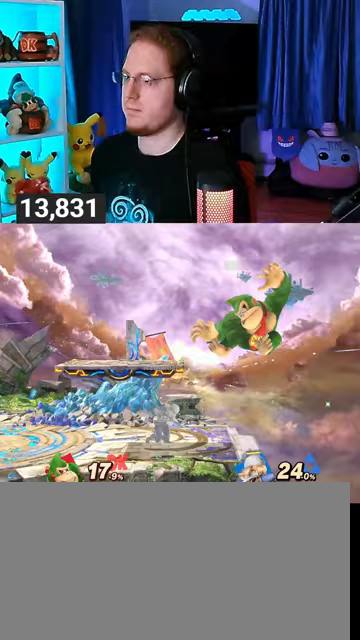
{"buttons": [], "left_stick": "center", "right_stick": "center", "events": [[33, "Y", "down"], [133, "Y", "up"]]}
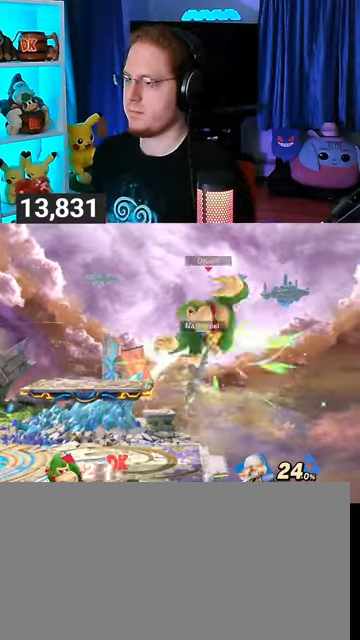
{"buttons": [], "left_stick": "center", "right_stick": "center", "events": [[67, "left_stick", "right"], [133, "Y", "down"], [200, "Y", "up"], [267, "Y", "down"], [400, "Y", "up"], [467, "left_stick", "center"]]}
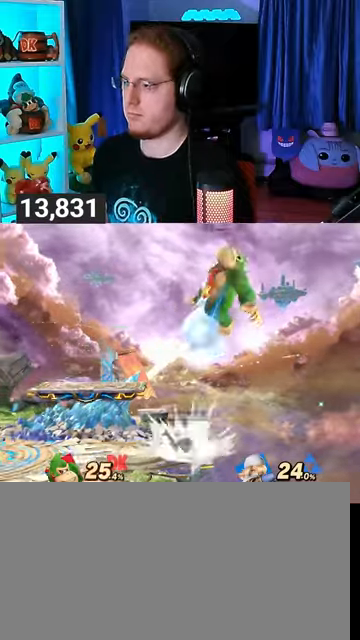
{"buttons": [], "left_stick": "up-right", "right_stick": "center", "events": [[33, "left_stick", "up-right"], [167, "left_stick", "down-right"], [267, "left_stick", "up-right"], [367, "right_stick", "up"], [400, "left_stick", "down-right"], [433, "right_stick", "center"], [467, "left_stick", "up-right"]]}
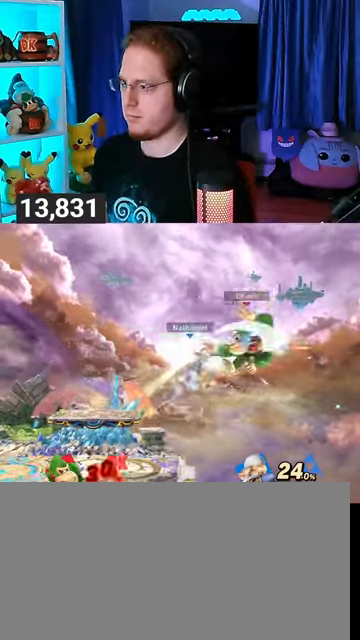
{"buttons": [], "left_stick": "up-left", "right_stick": "center", "events": [[33, "right_stick", "up"], [100, "right_stick", "center"], [133, "left_stick", "up-left"], [333, "B", "down"], [400, "B", "up"], [467, "B", "down"], [500, "B", "up"]]}
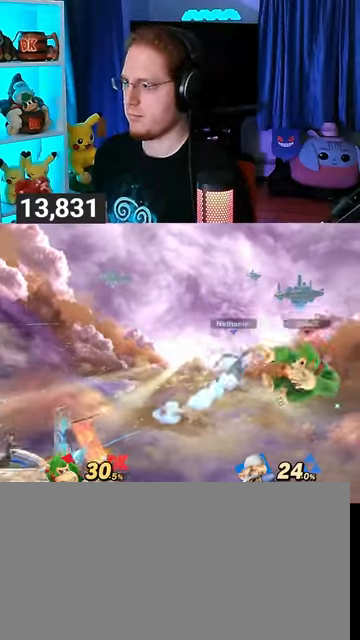
{"buttons": [], "left_stick": "left", "right_stick": "center", "events": [[167, "B", "down"], [267, "B", "up"], [467, "left_stick", "left"]]}
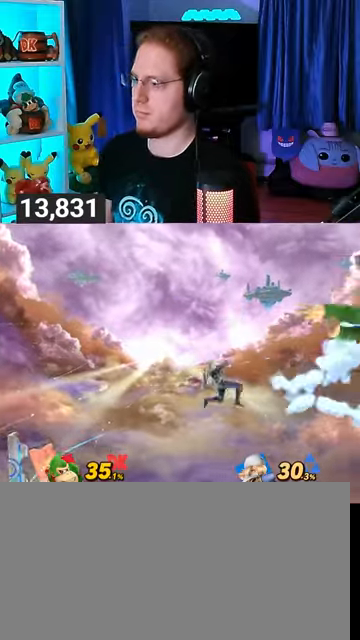
{"buttons": [], "left_stick": "left", "right_stick": "center", "events": [[100, "Y", "down"], [167, "Y", "up"]]}
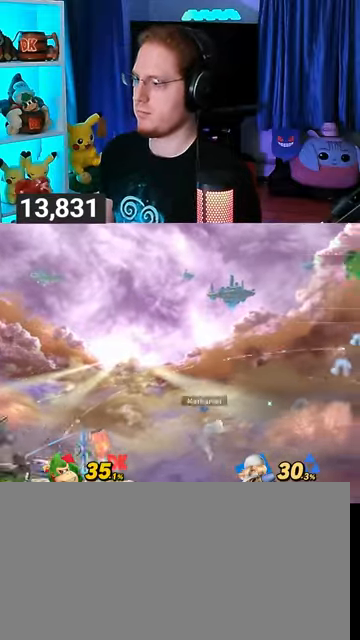
{"buttons": [], "left_stick": "right", "right_stick": "center", "events": [[467, "left_stick", "right"]]}
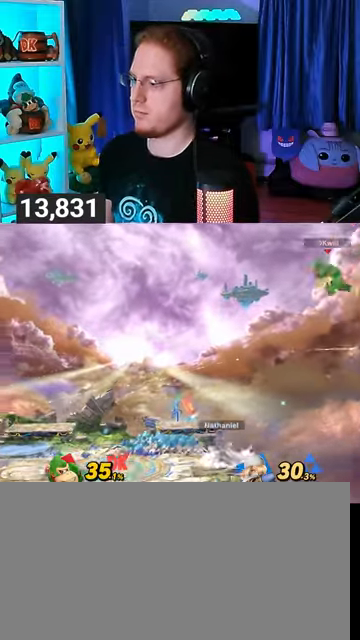
{"buttons": [], "left_stick": "left", "right_stick": "center", "events": [[200, "right_stick", "left"], [267, "right_stick", "center"], [300, "left_stick", "down"], [400, "left_stick", "left"]]}
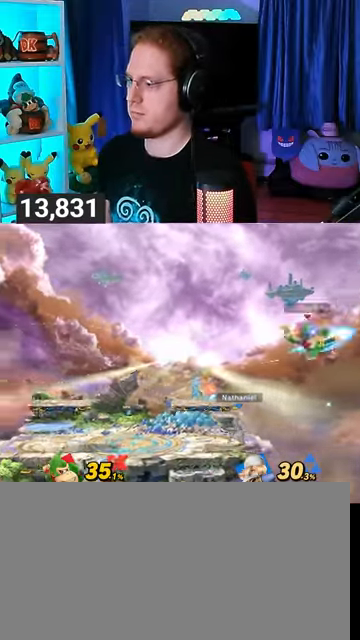
{"buttons": [], "left_stick": "down-left", "right_stick": "center", "events": [[33, "left_stick", "up-left"], [367, "B", "down"], [433, "B", "up"], [433, "left_stick", "down-left"]]}
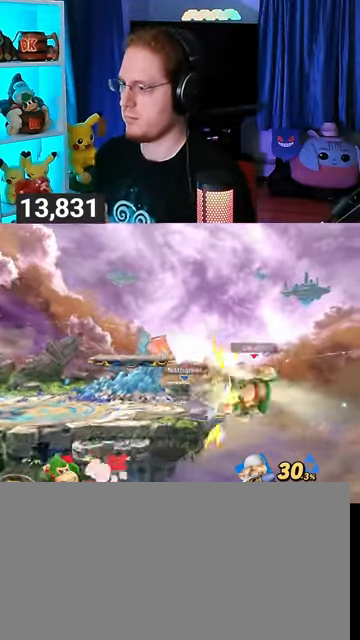
{"buttons": [], "left_stick": "up-left", "right_stick": "center", "events": [[100, "left_stick", "up-left"], [167, "left_stick", "center"], [267, "left_stick", "up-left"]]}
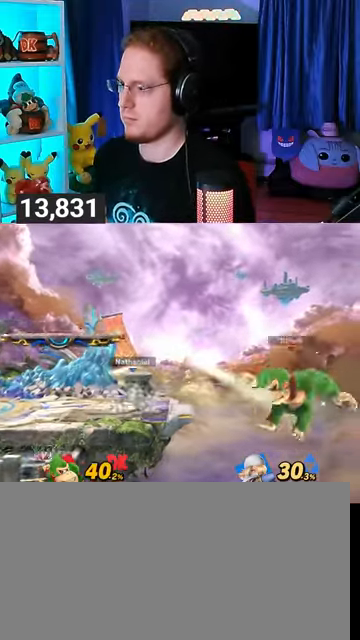
{"buttons": [], "left_stick": "up-left", "right_stick": "center", "events": [[167, "B", "down"], [233, "B", "up"], [233, "left_stick", "down-left"], [500, "left_stick", "up-left"]]}
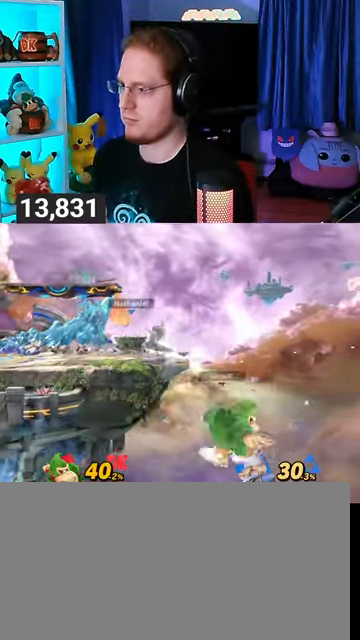
{"buttons": [], "left_stick": "center", "right_stick": "center", "events": [[167, "left_stick", "center"]]}
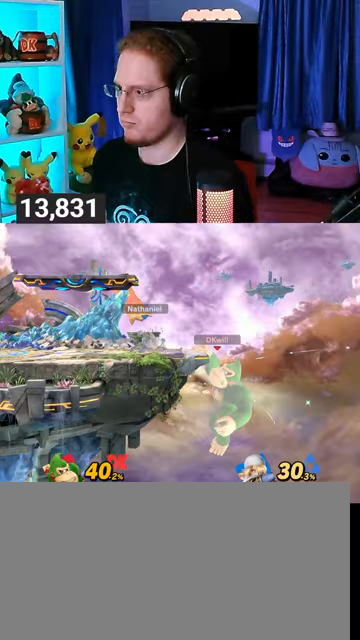
{"buttons": [], "left_stick": "center", "right_stick": "center", "events": [[300, "left_stick", "right"], [367, "left_stick", "center"], [400, "B", "down"], [467, "B", "up"]]}
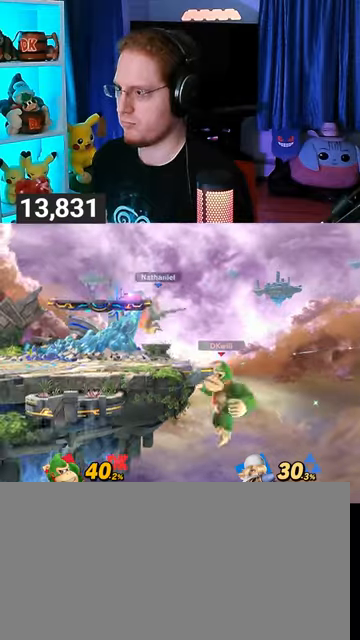
{"buttons": [], "left_stick": "center", "right_stick": "center", "events": [[33, "Z", "down"], [100, "Z", "up"], [367, "right_stick", "left"], [433, "right_stick", "center"]]}
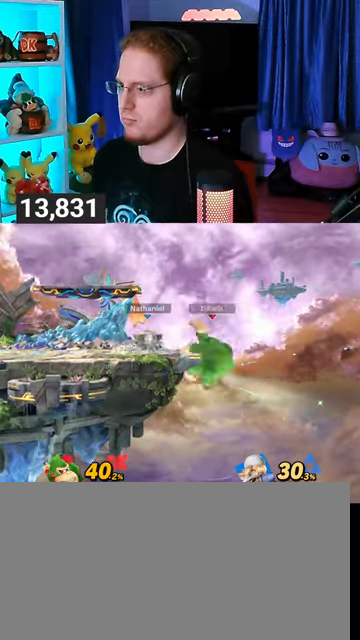
{"buttons": [], "left_stick": "up-left", "right_stick": "center", "events": [[67, "Y", "down"], [433, "Y", "up"], [433, "left_stick", "up-left"]]}
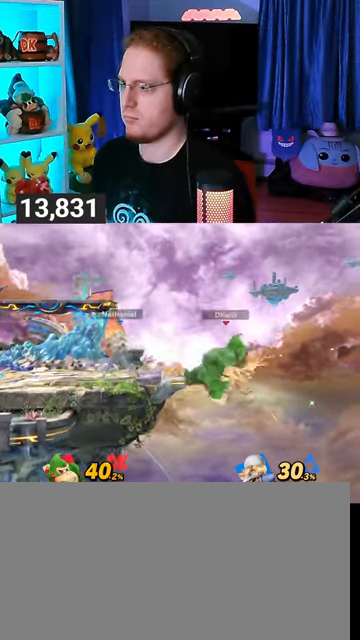
{"buttons": [], "left_stick": "up-left", "right_stick": "center", "events": [[167, "B", "down"], [200, "B", "up"], [200, "left_stick", "down-left"], [367, "left_stick", "up-left"]]}
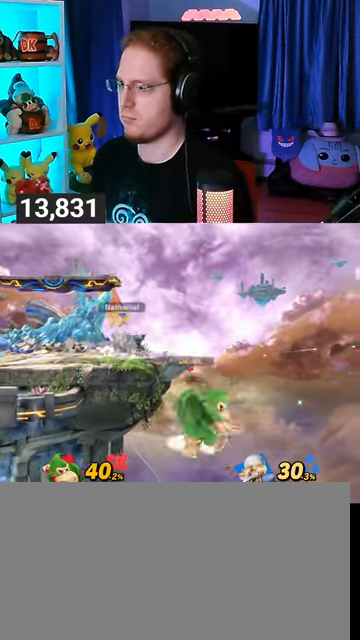
{"buttons": [], "left_stick": "down-right", "right_stick": "center", "events": [[67, "left_stick", "center"], [267, "left_stick", "right"], [333, "Y", "down"], [400, "Y", "up"], [467, "left_stick", "down-right"]]}
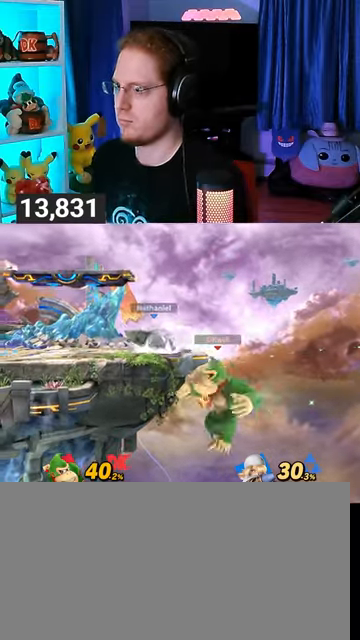
{"buttons": [], "left_stick": "left", "right_stick": "center", "events": [[33, "B", "down"], [33, "left_stick", "left"], [100, "B", "up"]]}
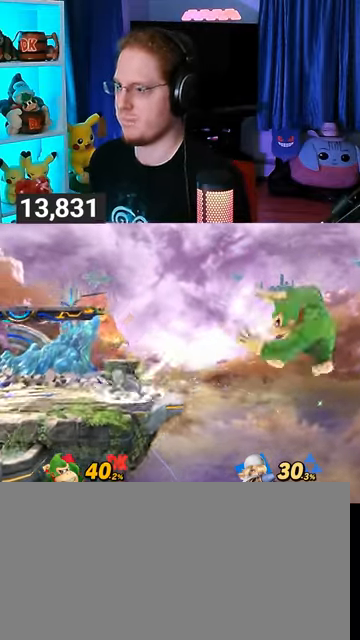
{"buttons": ["B"], "left_stick": "up-left", "right_stick": "center", "events": [[67, "Y", "down"], [233, "Y", "up"], [333, "left_stick", "up-left"], [500, "B", "down"]]}
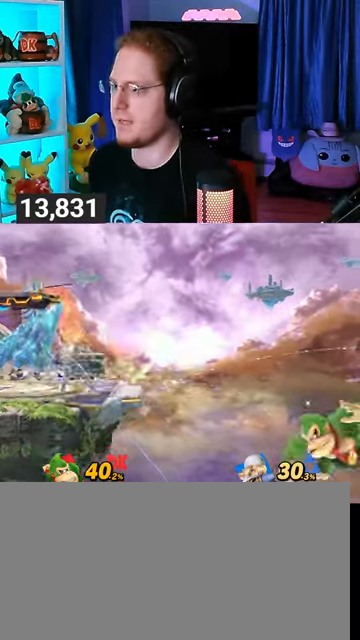
{"buttons": [], "left_stick": "left", "right_stick": "center", "events": [[100, "B", "up"], [167, "left_stick", "center"], [433, "left_stick", "left"]]}
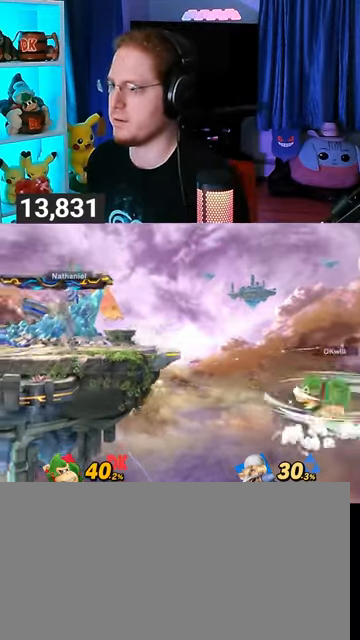
{"buttons": ["Y"], "left_stick": "left", "right_stick": "center", "events": [[33, "Y", "down"], [67, "Y", "up"], [167, "Y", "down"], [267, "Y", "up"], [300, "Y", "down"], [433, "Y", "up"], [500, "Y", "down"]]}
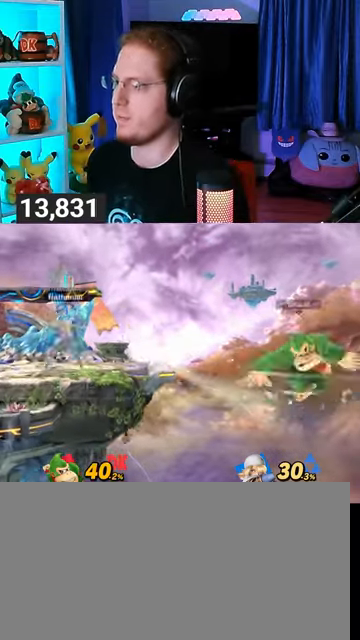
{"buttons": ["Y"], "left_stick": "left", "right_stick": "center", "events": [[100, "Y", "up"], [200, "Y", "down"], [267, "Y", "up"], [333, "Y", "down"], [400, "Y", "up"], [500, "Y", "down"]]}
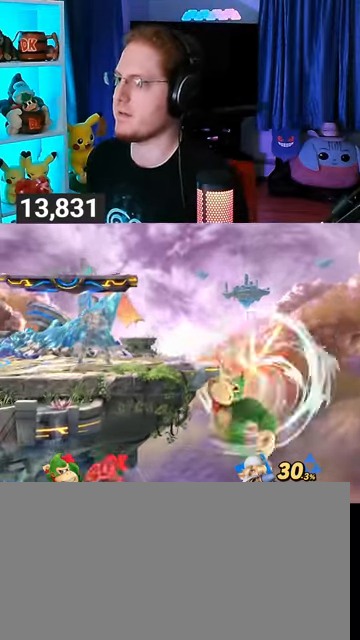
{"buttons": [], "left_stick": "left", "right_stick": "center", "events": [[33, "Y", "up"], [67, "Y", "down"], [167, "Y", "up"], [200, "Y", "down"], [300, "Y", "up"]]}